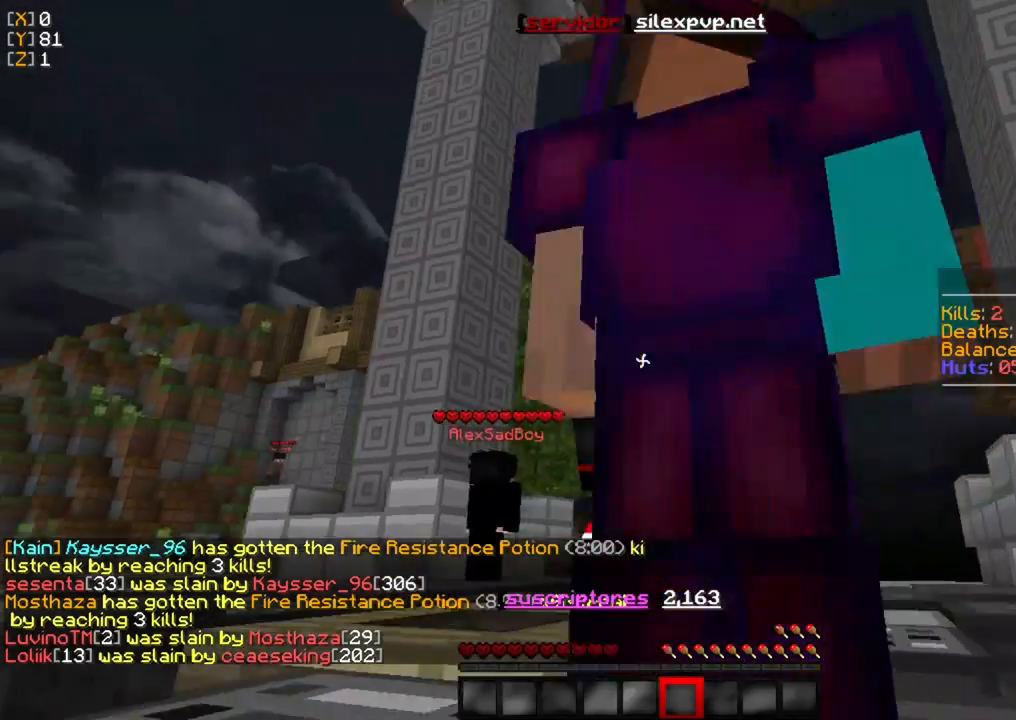
Gameplay with keyboard and mouse; each line is a JSON object with the keys and mouse buttons held at the frame after it. "events" lists presses ("down") and releases ("up") of "a", "d", "s", "w", "mouse_left" and "mouse_right" between this image and that frame as [ms after this image, input, new state], when the widget could be followed in between. "mouse_left", "mouse_right" = the "left", "right" buttons of the "mouse" list. No other keys are recorded. Fast repeated clicks can show as one long hold. Mouse movement is not recorded.
{"keys": ["w"], "mouse": [], "events": []}
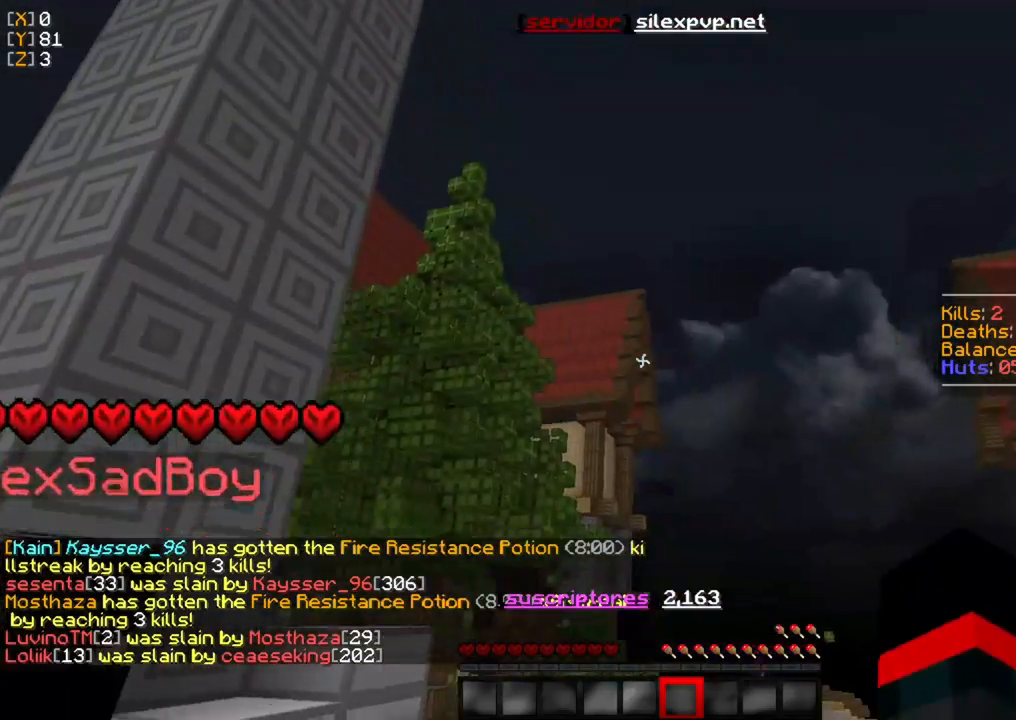
{"keys": ["w"], "mouse": [], "events": []}
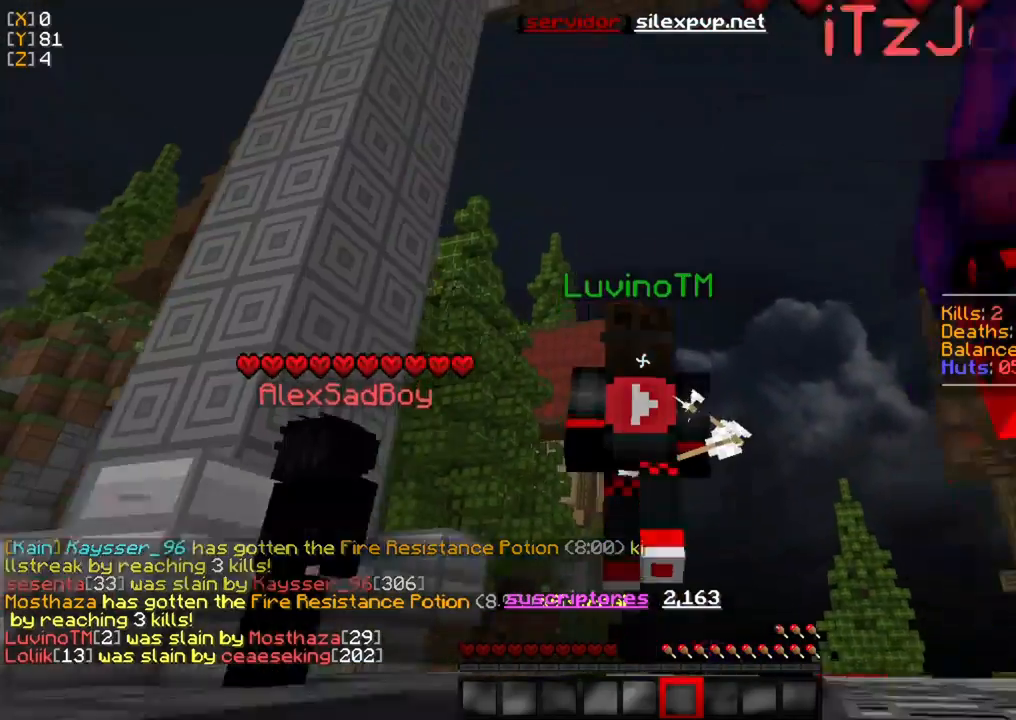
{"keys": ["w"], "mouse": [], "events": []}
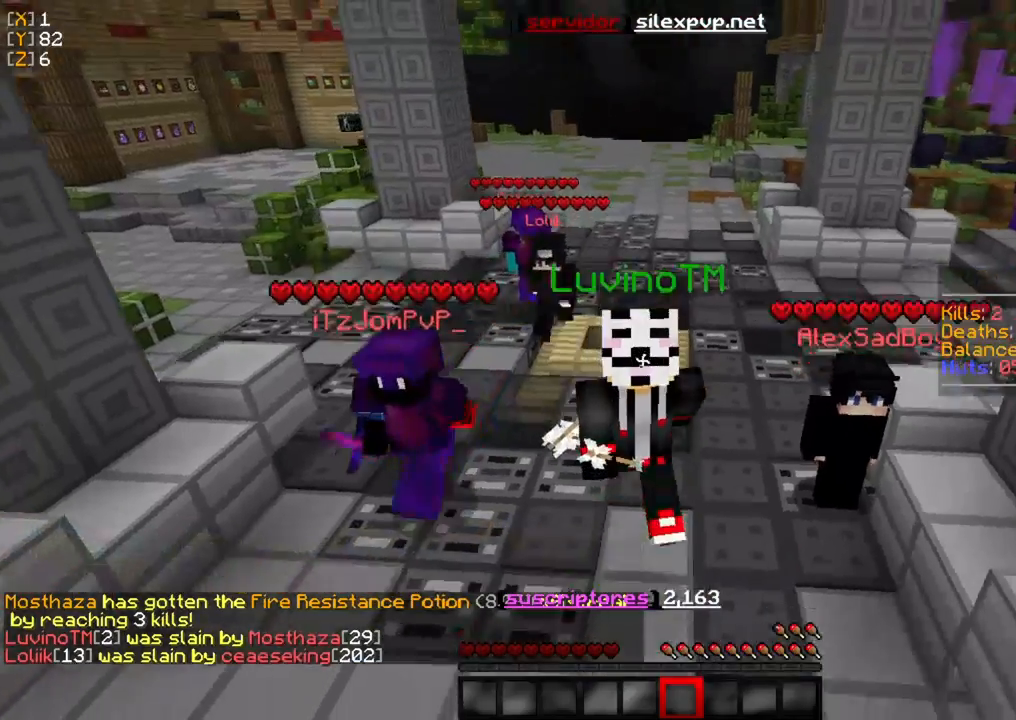
{"keys": ["w"], "mouse": [], "events": []}
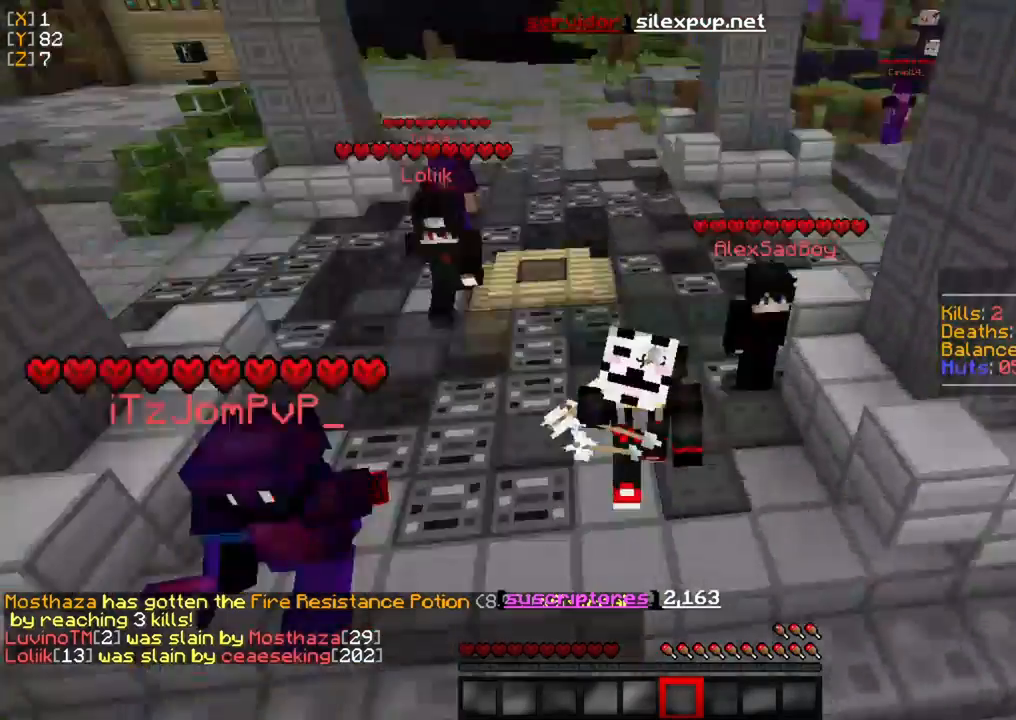
{"keys": ["w"], "mouse": [], "events": []}
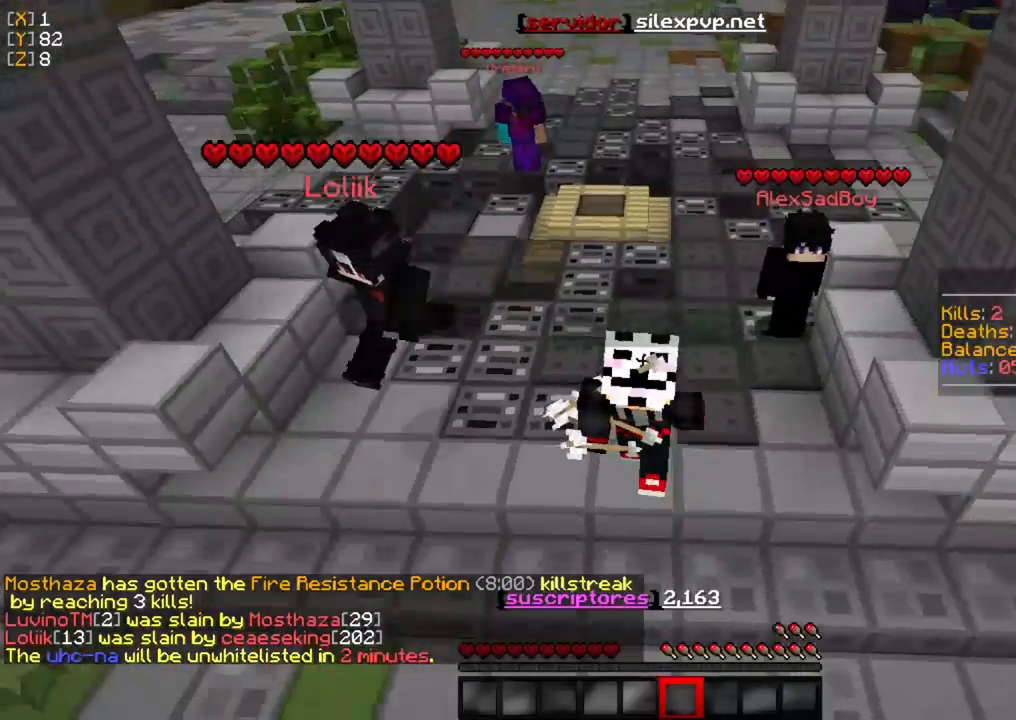
{"keys": ["w"], "mouse": [], "events": []}
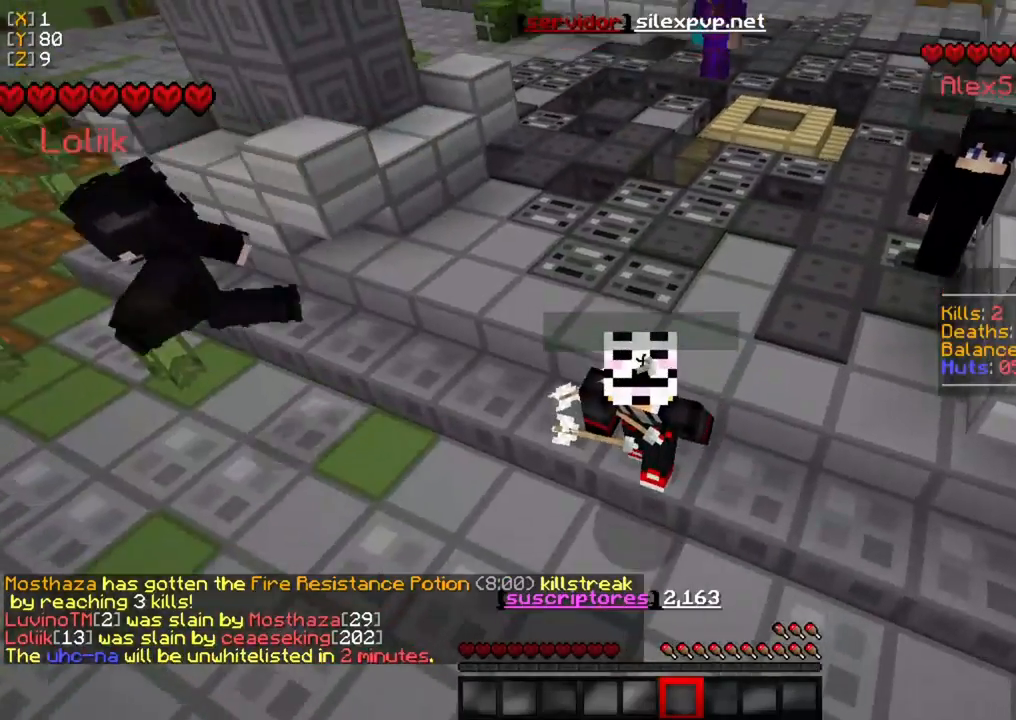
{"keys": ["w"], "mouse": [], "events": []}
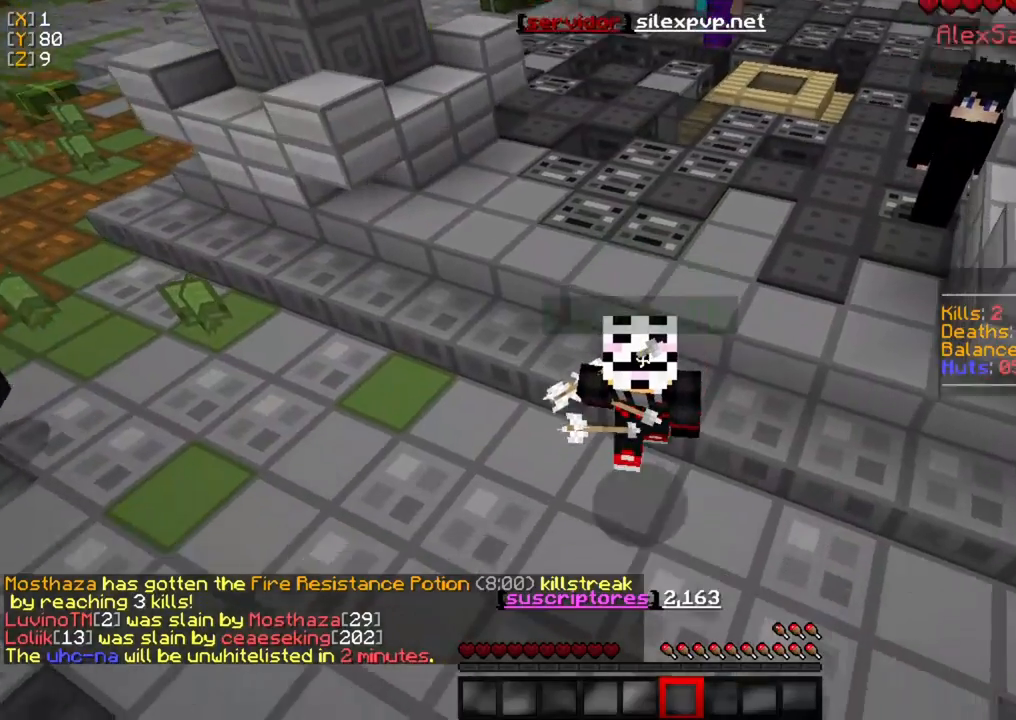
{"keys": ["w"], "mouse": [], "events": []}
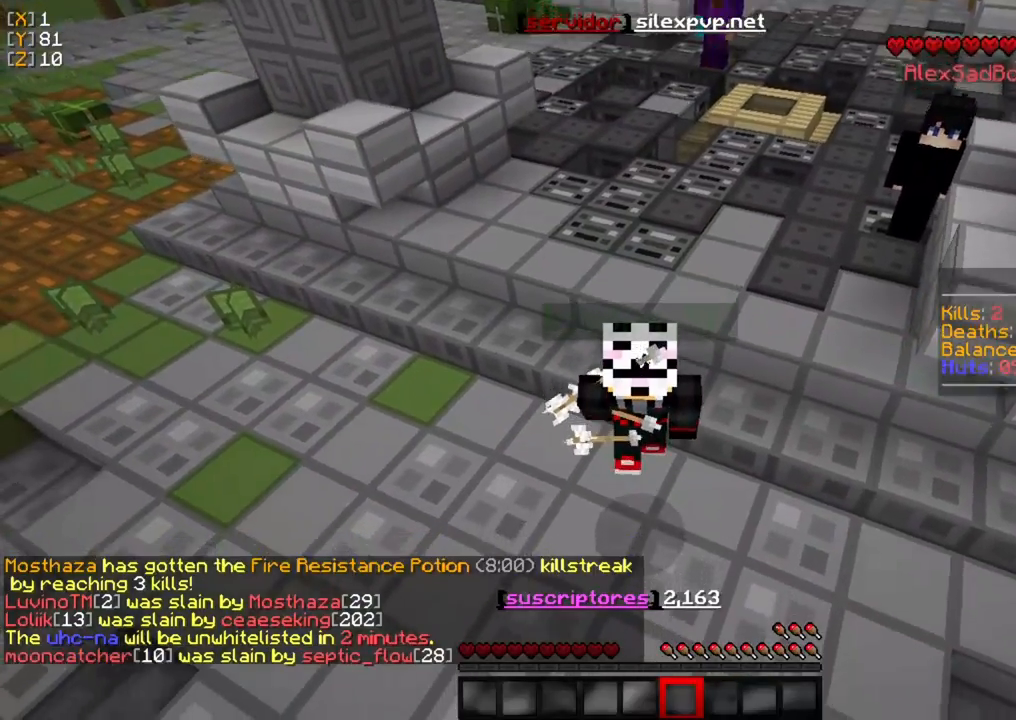
{"keys": ["w"], "mouse": [], "events": []}
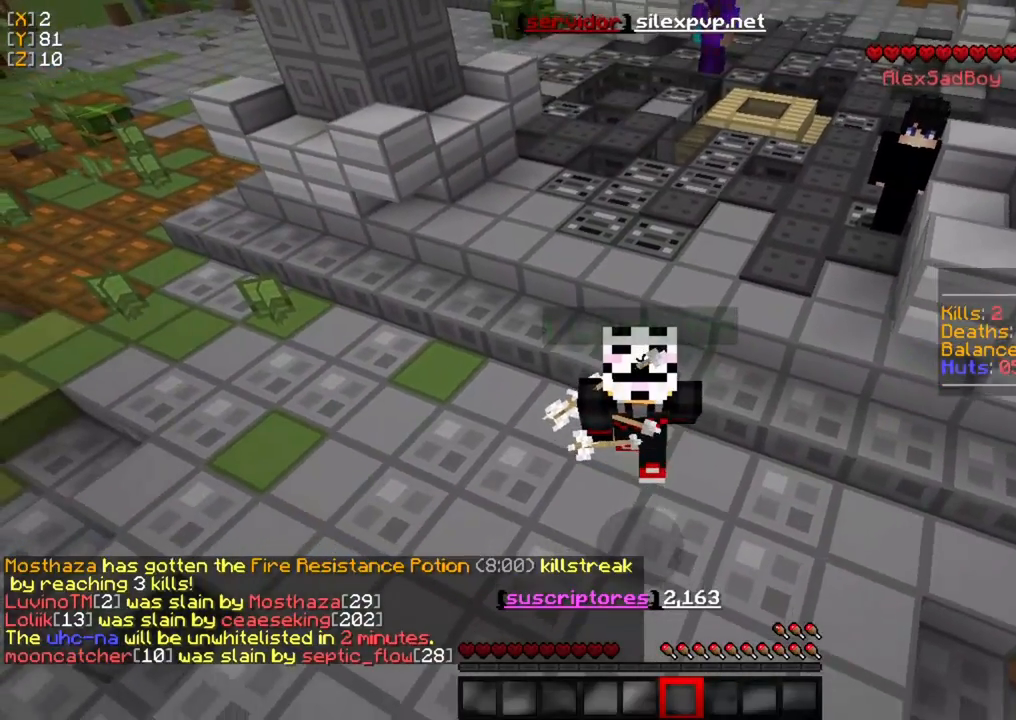
{"keys": ["w"], "mouse": [], "events": []}
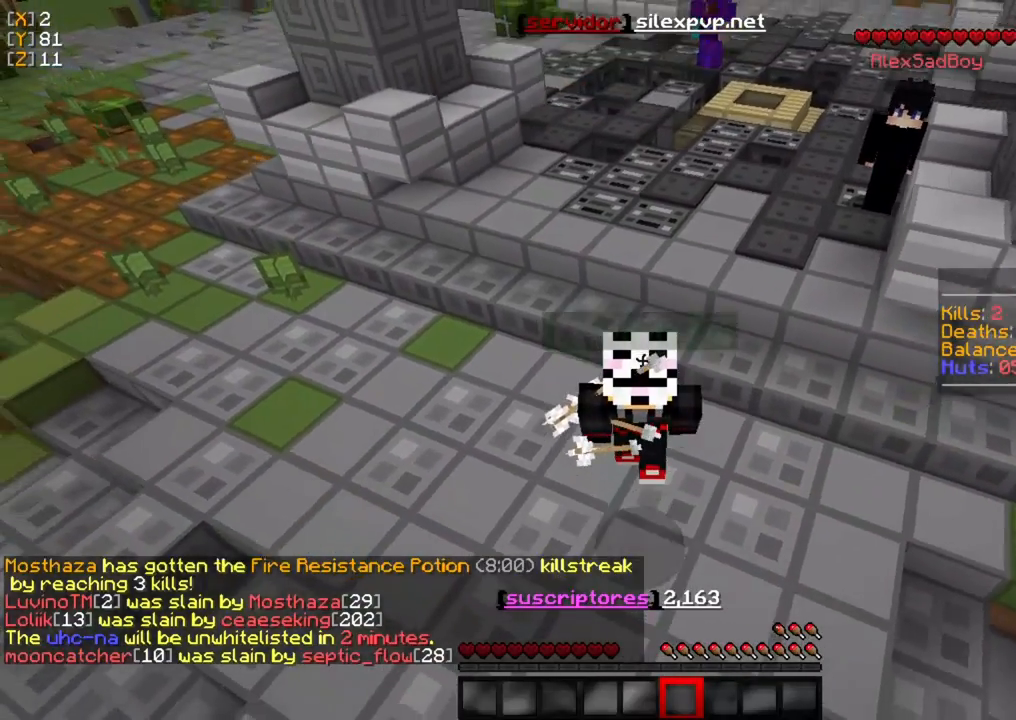
{"keys": ["w"], "mouse": [], "events": []}
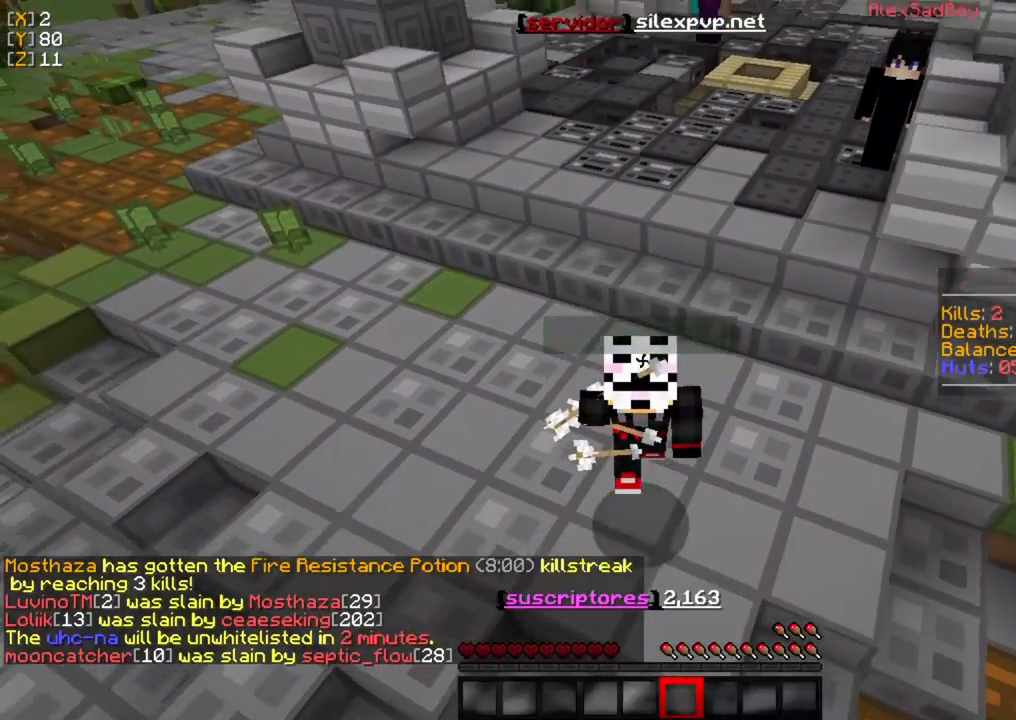
{"keys": ["w"], "mouse": [], "events": []}
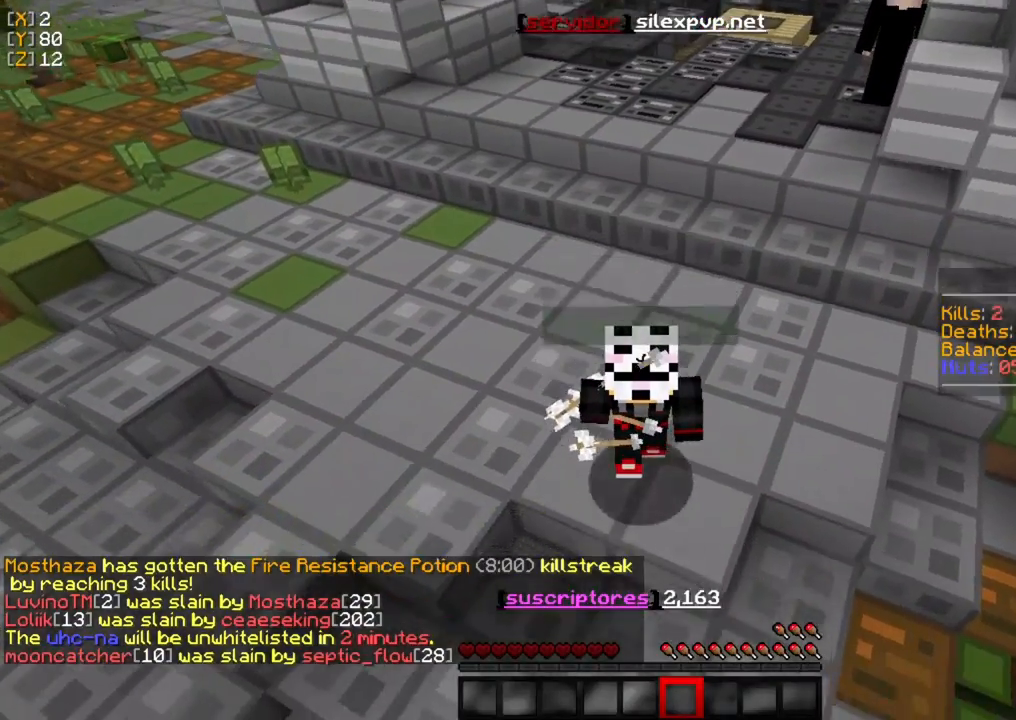
{"keys": ["w"], "mouse": [], "events": []}
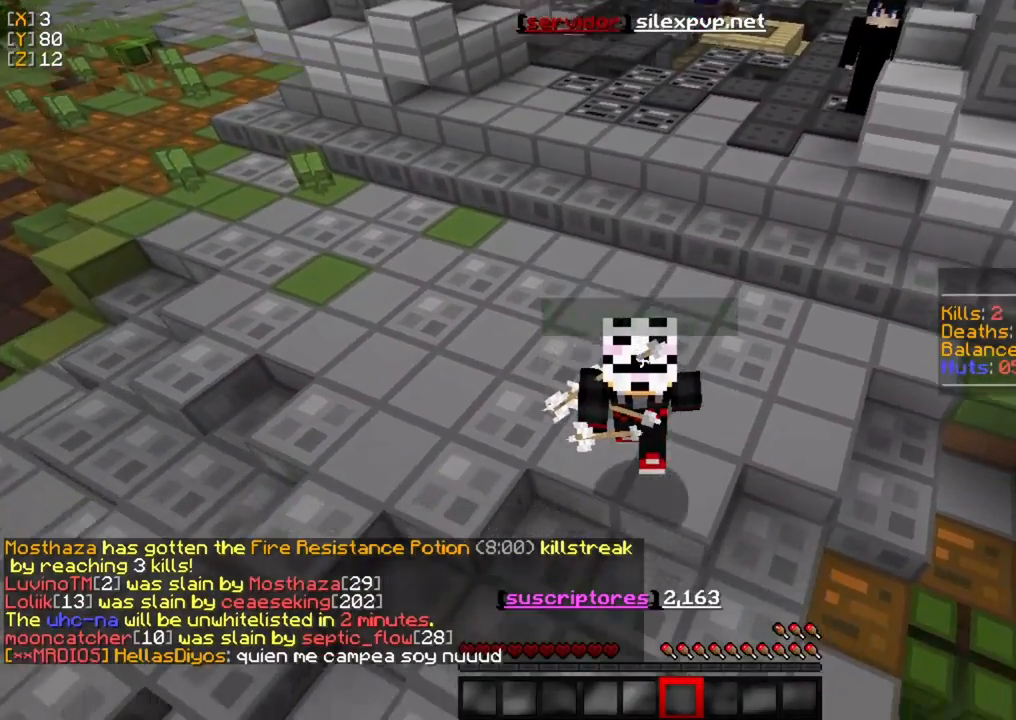
{"keys": ["w"], "mouse": [], "events": []}
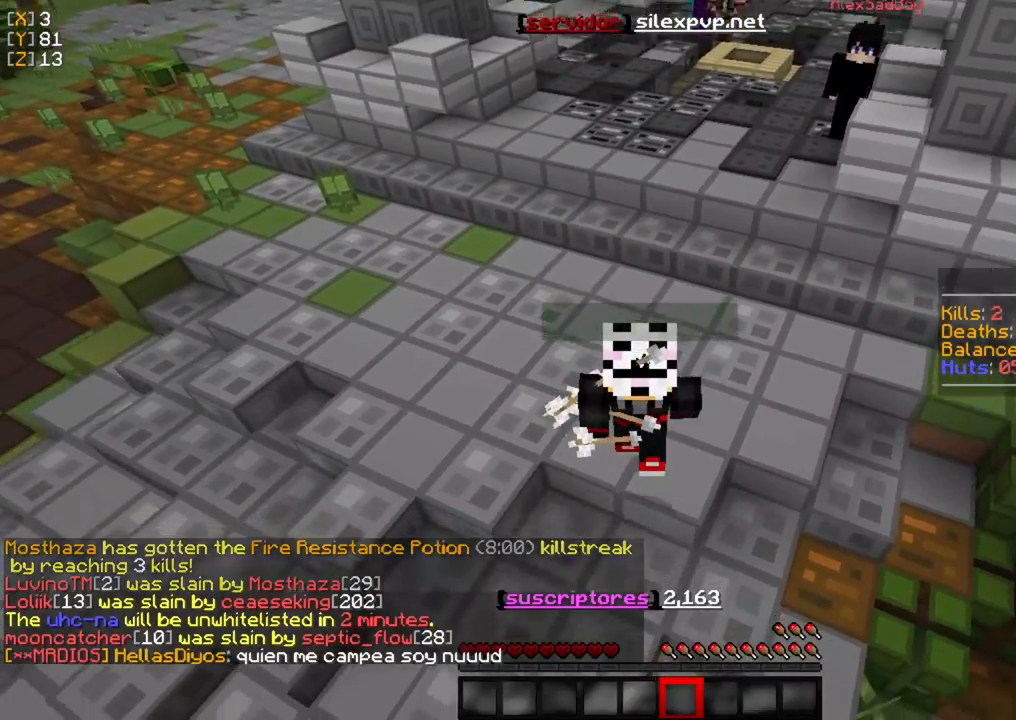
{"keys": ["w"], "mouse": [], "events": []}
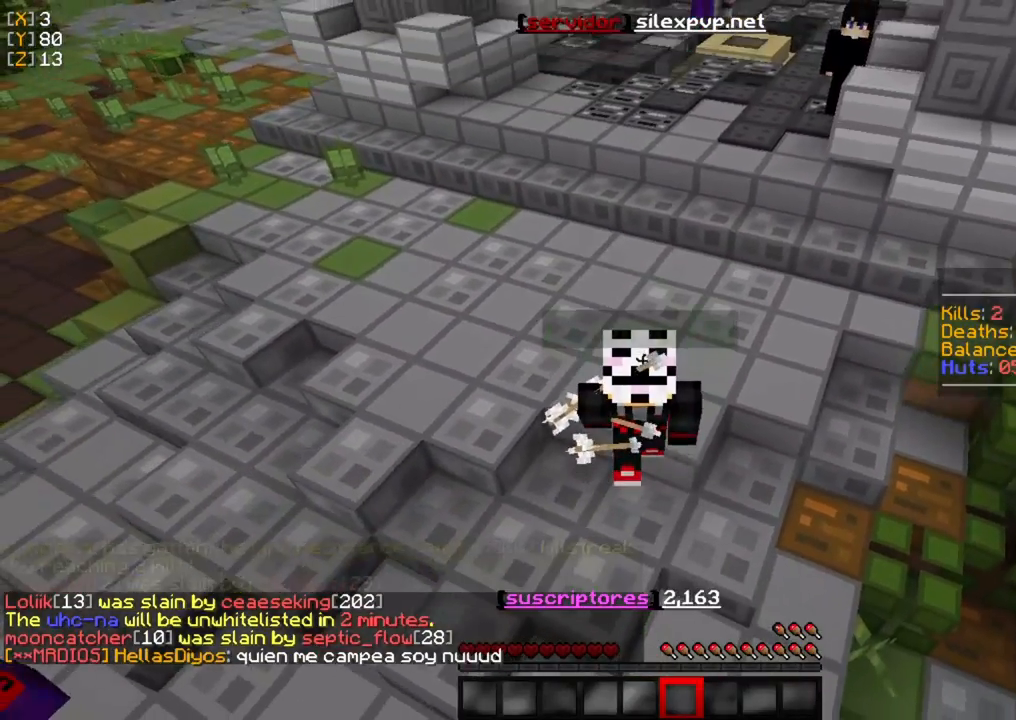
{"keys": ["w"], "mouse": [], "events": []}
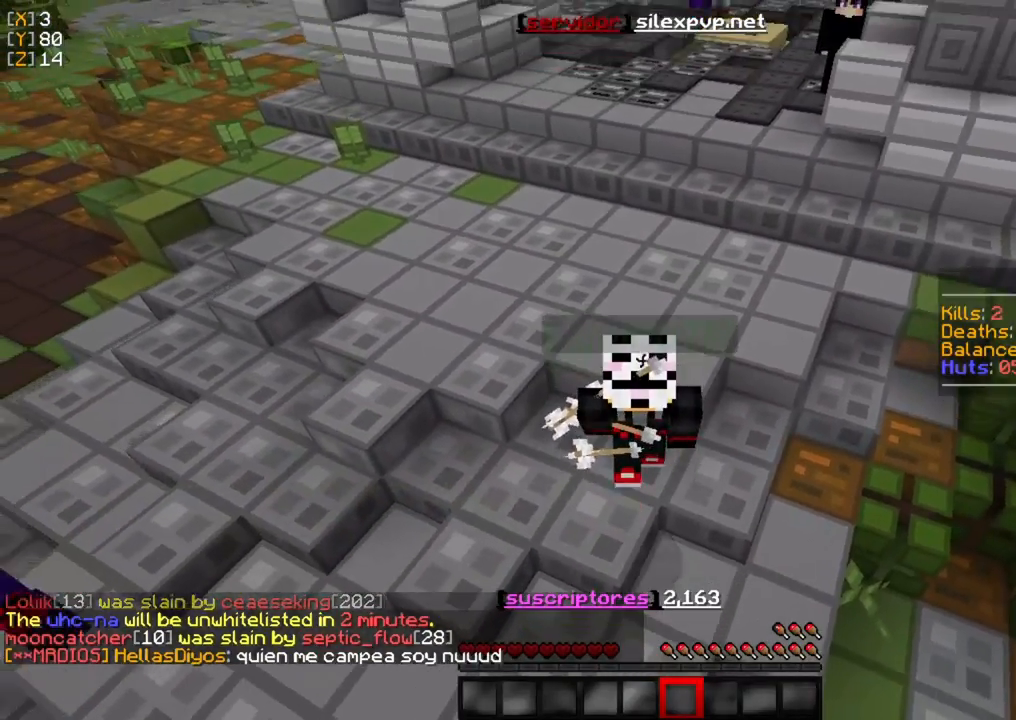
{"keys": ["w"], "mouse": [], "events": []}
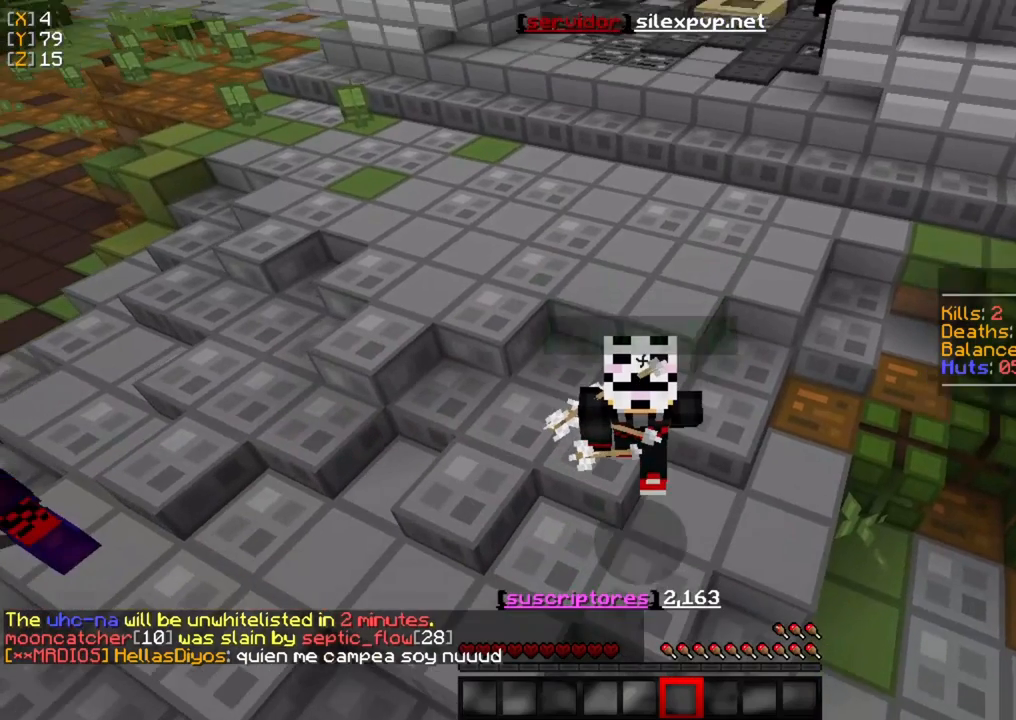
{"keys": ["w"], "mouse": [], "events": []}
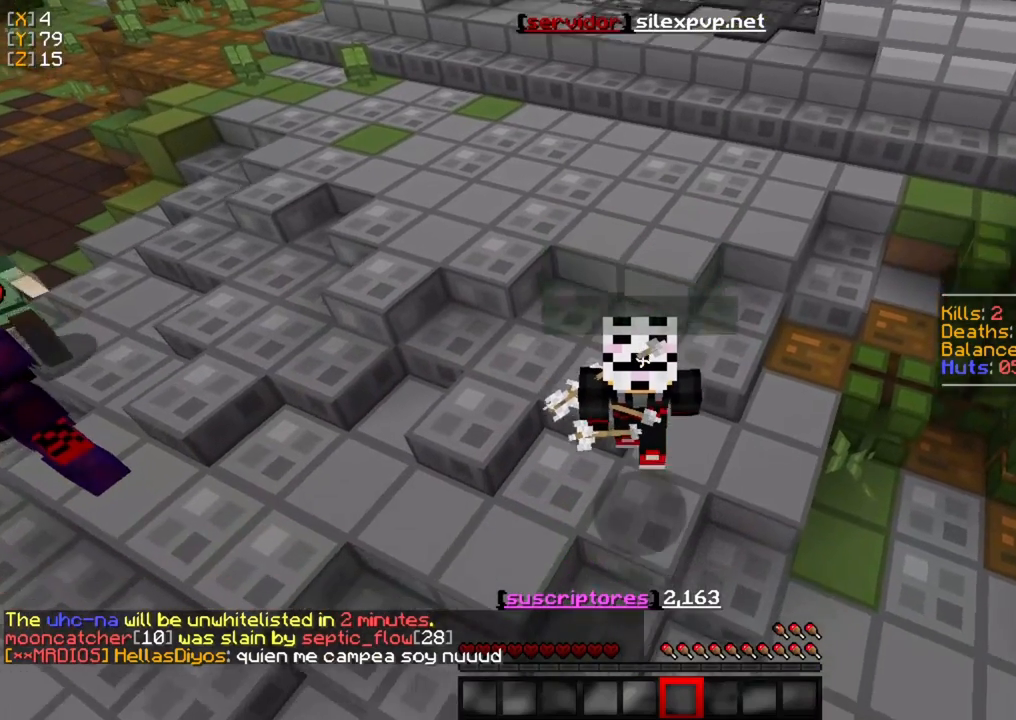
{"keys": [], "mouse": [], "events": [[100, "w", "up"]]}
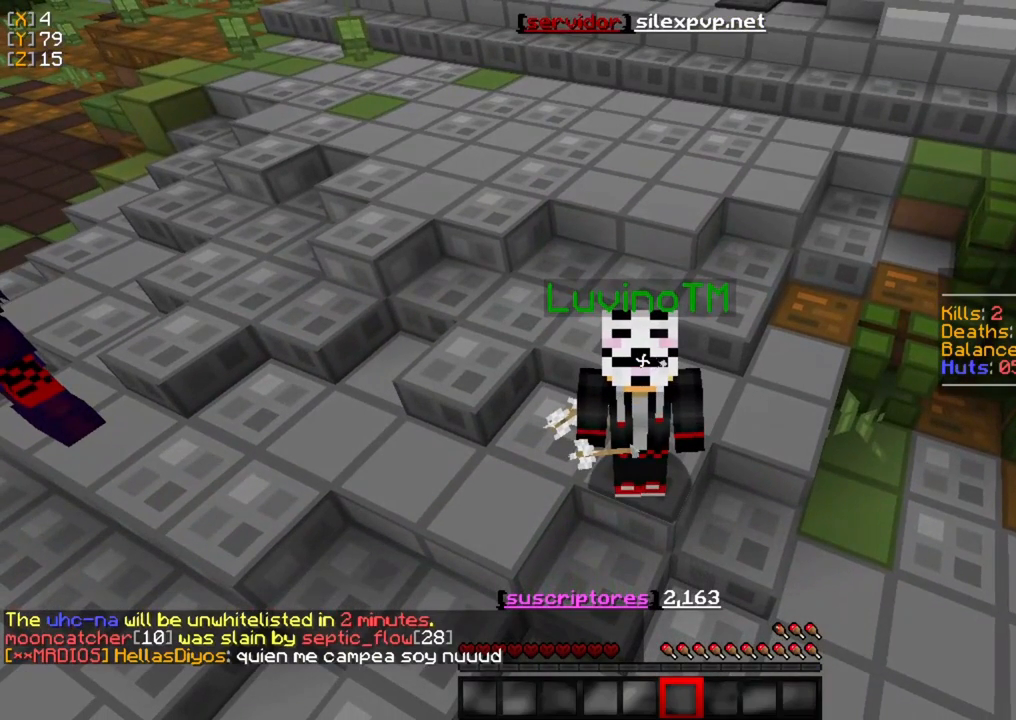
{"keys": [], "mouse": [], "events": []}
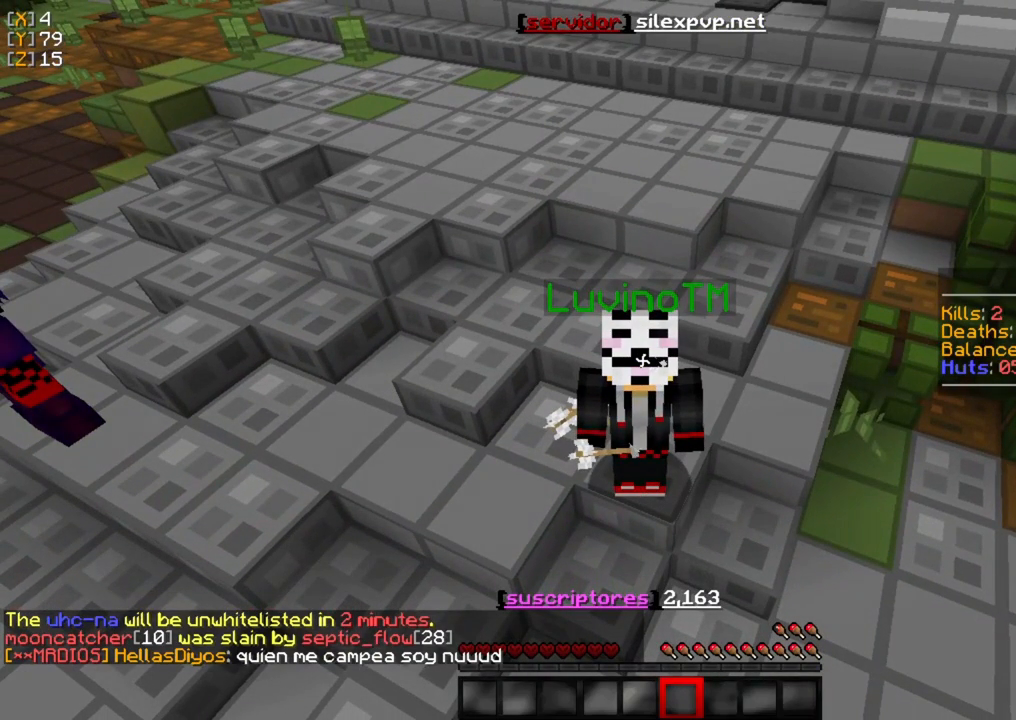
{"keys": [], "mouse": [], "events": []}
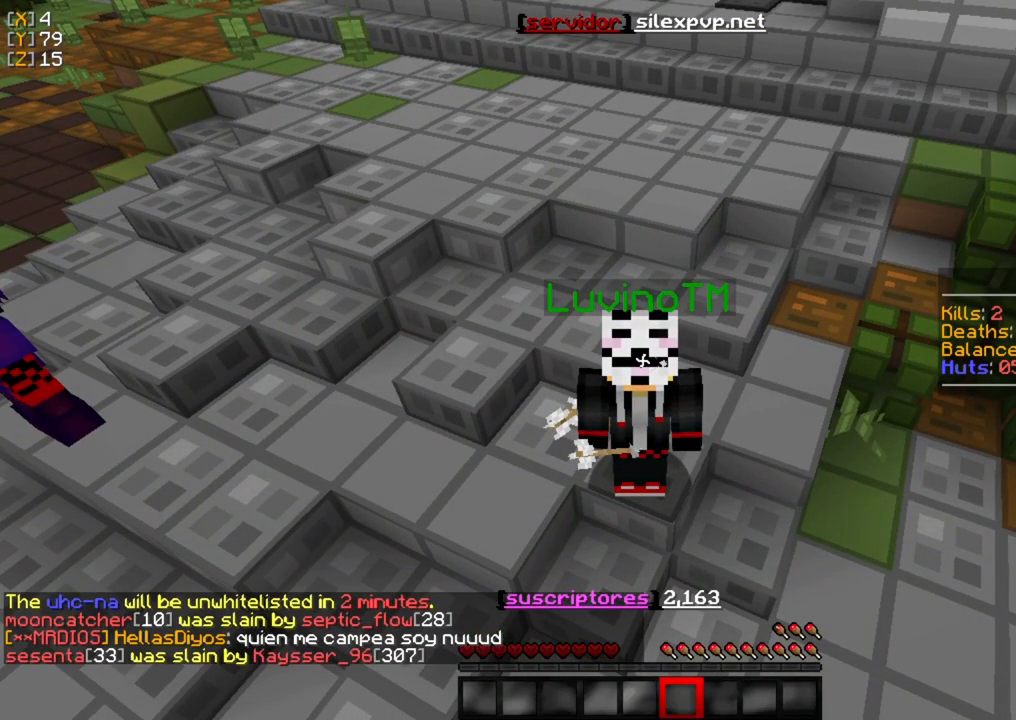
{"keys": [], "mouse": [], "events": []}
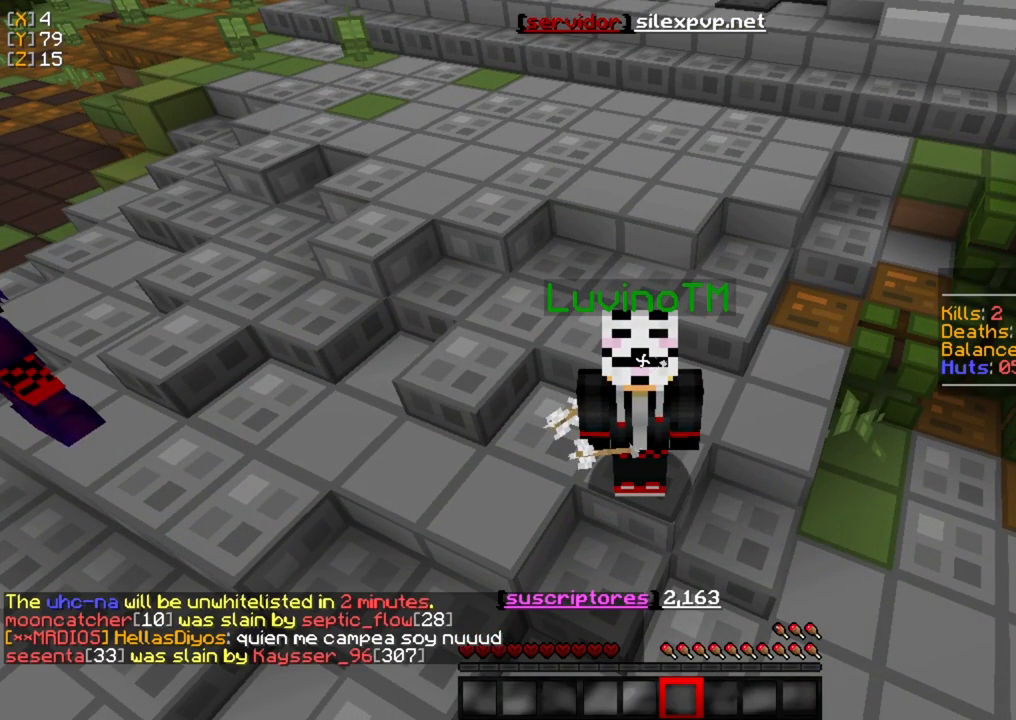
{"keys": [], "mouse": [], "events": []}
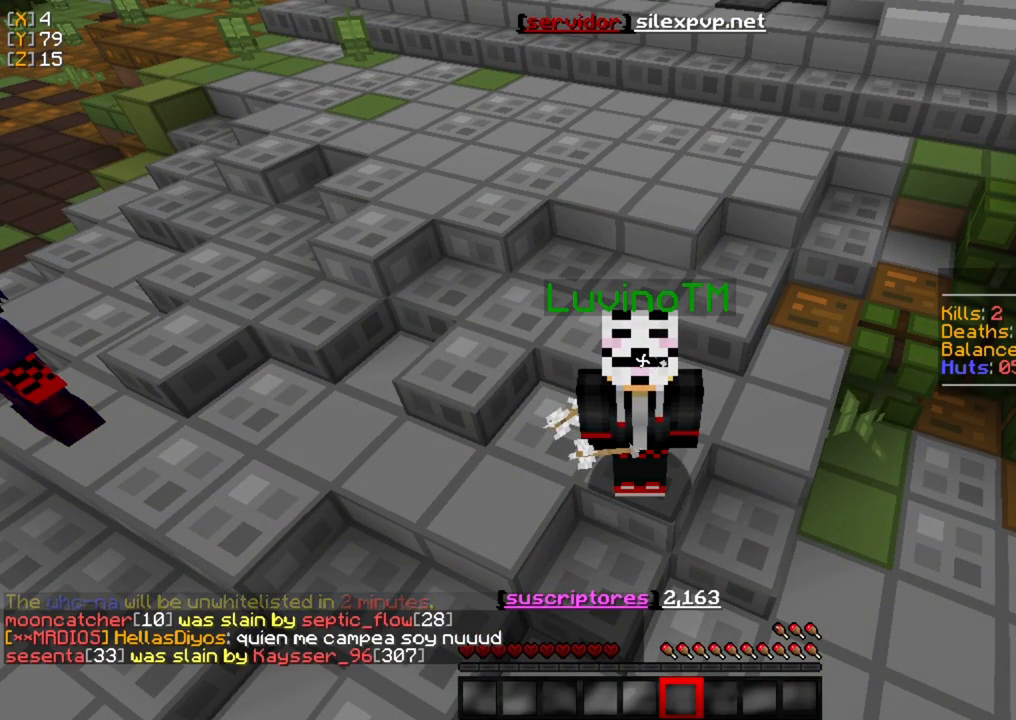
{"keys": [], "mouse": [], "events": []}
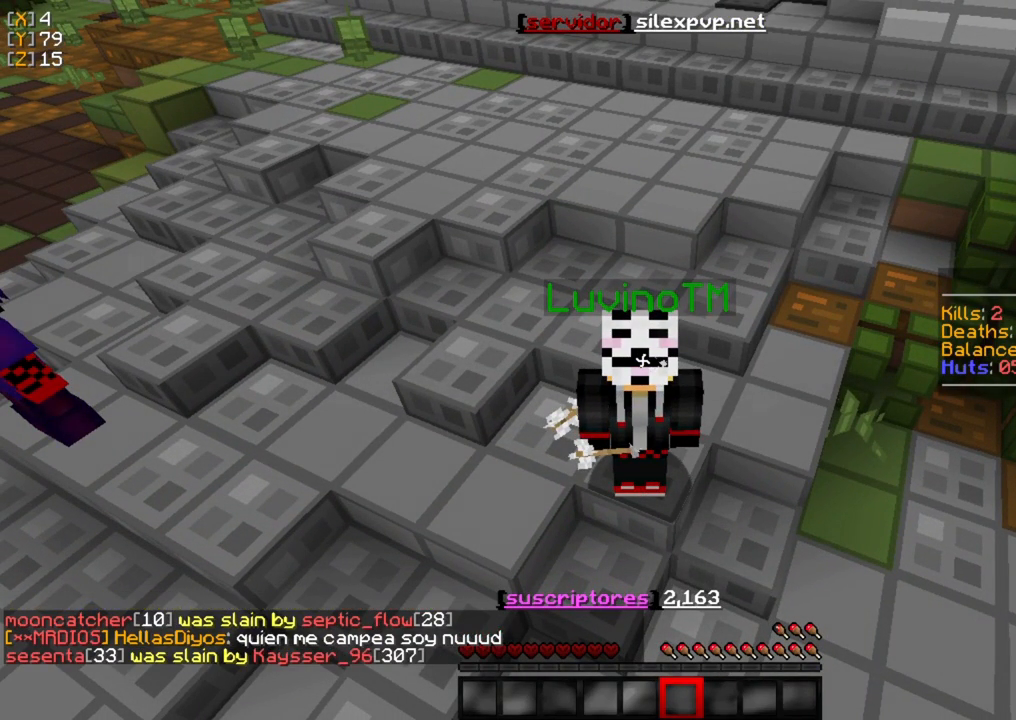
{"keys": [], "mouse": [], "events": []}
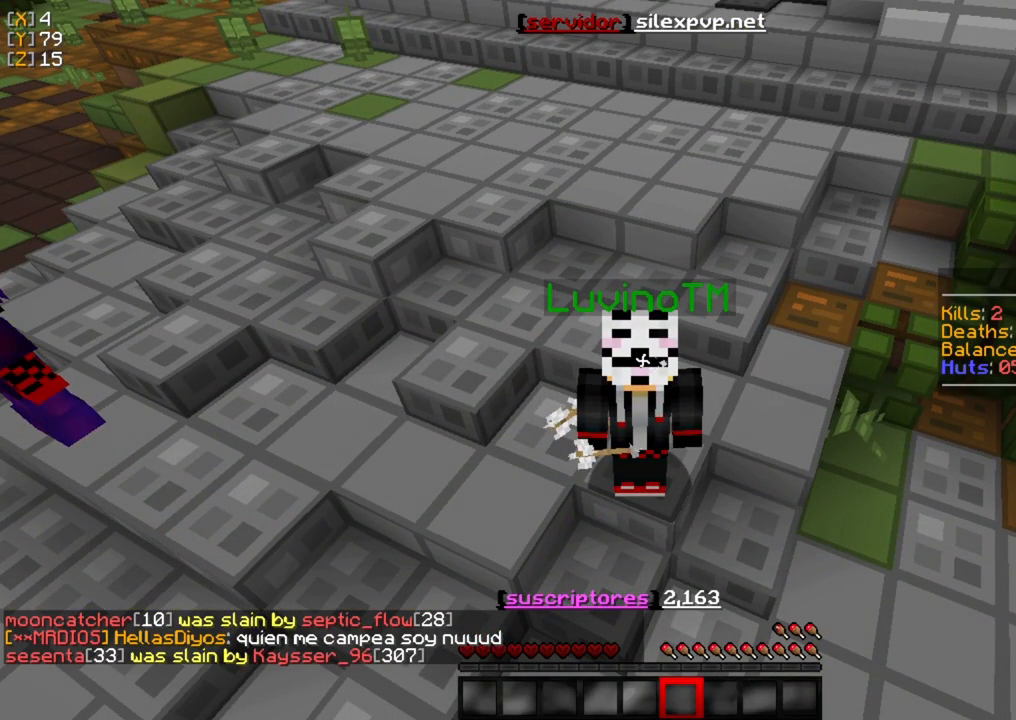
{"keys": [], "mouse": [], "events": []}
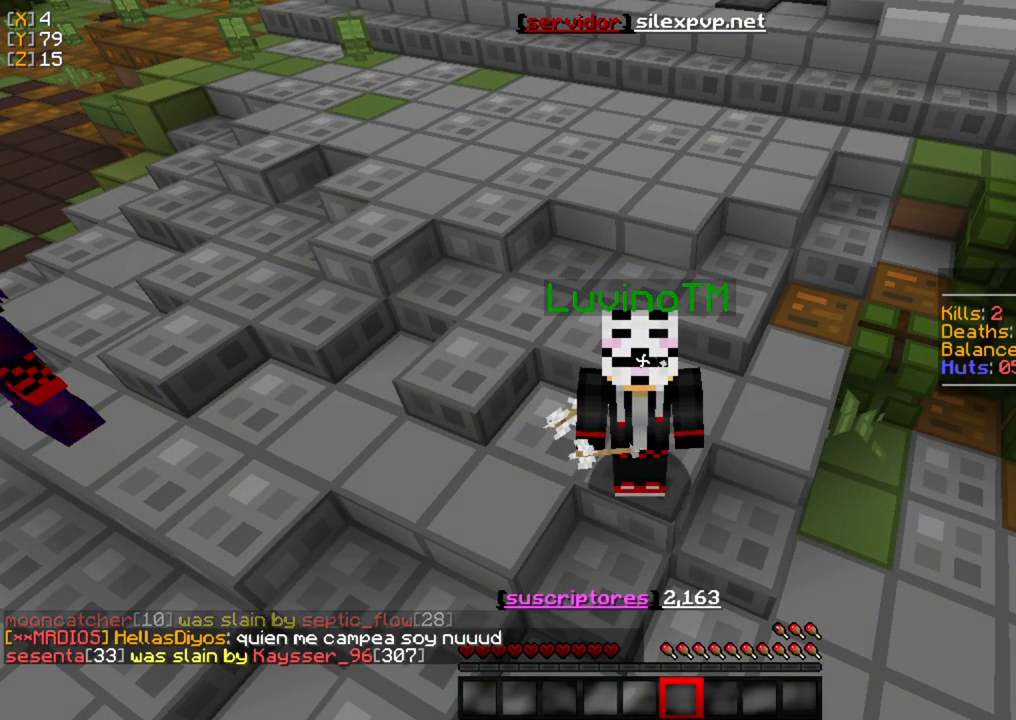
{"keys": ["w"], "mouse": [], "events": [[183, "w", "down"], [350, "mouse_left", "down"], [450, "mouse_left", "up"]]}
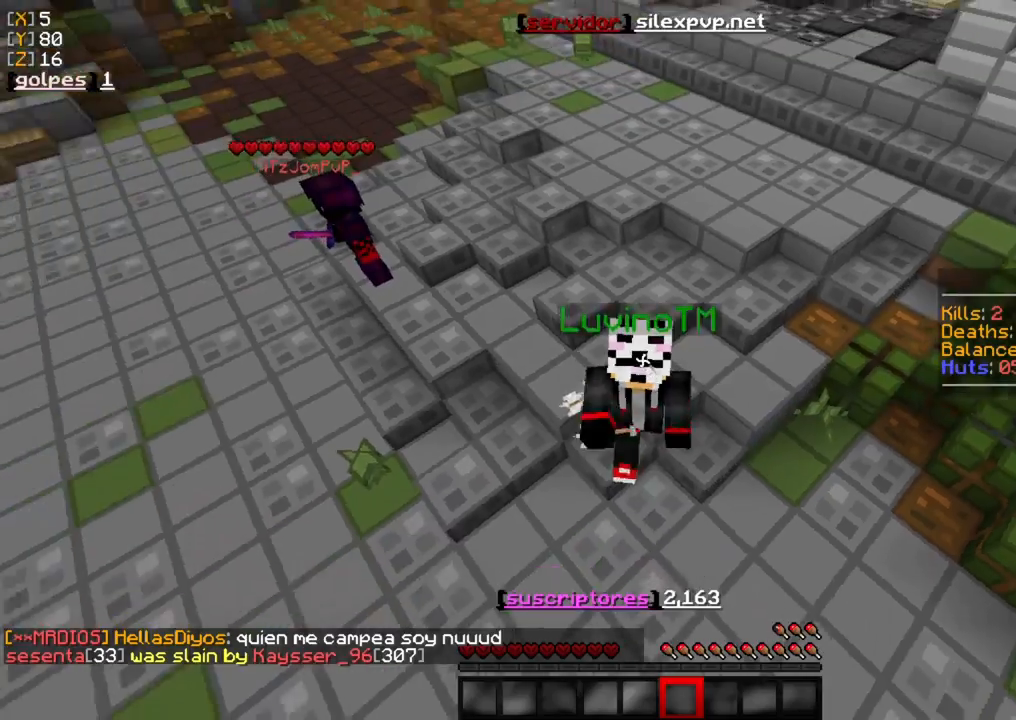
{"keys": ["a", "w"], "mouse": ["left"], "events": [[17, "mouse_left", "down"], [150, "mouse_left", "up"], [250, "mouse_left", "down"], [383, "mouse_left", "up"], [450, "mouse_left", "down"], [483, "a", "down"]]}
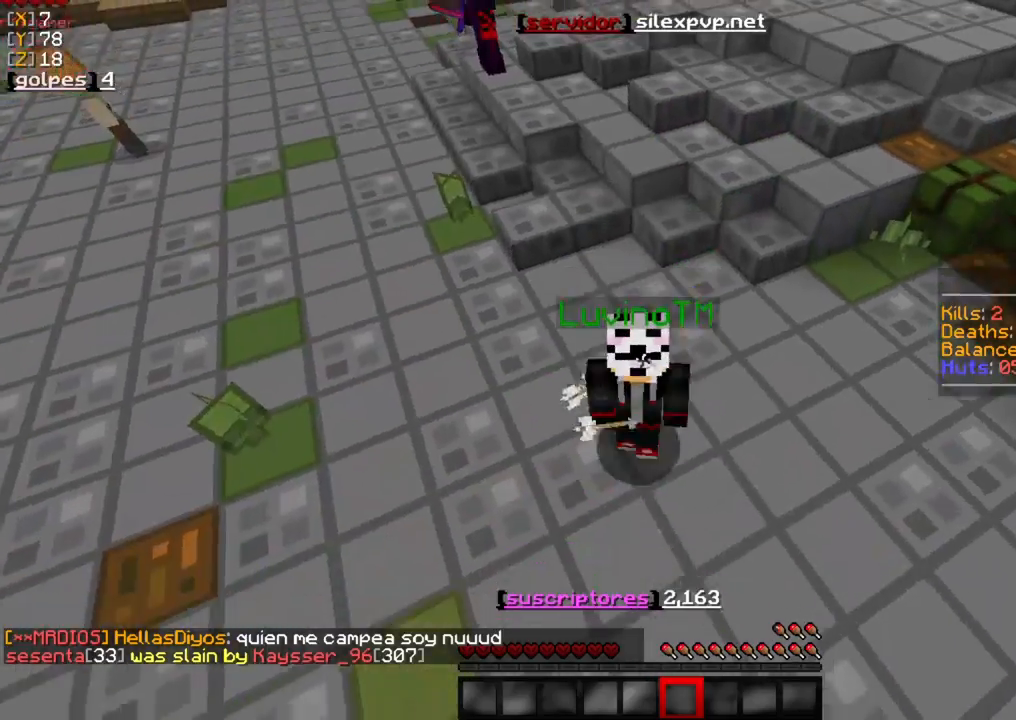
{"keys": ["w"], "mouse": ["left"], "events": [[83, "mouse_left", "up"], [150, "mouse_left", "down"], [250, "mouse_left", "up"], [350, "mouse_left", "down"], [417, "a", "up"], [417, "mouse_left", "up"], [483, "mouse_left", "down"]]}